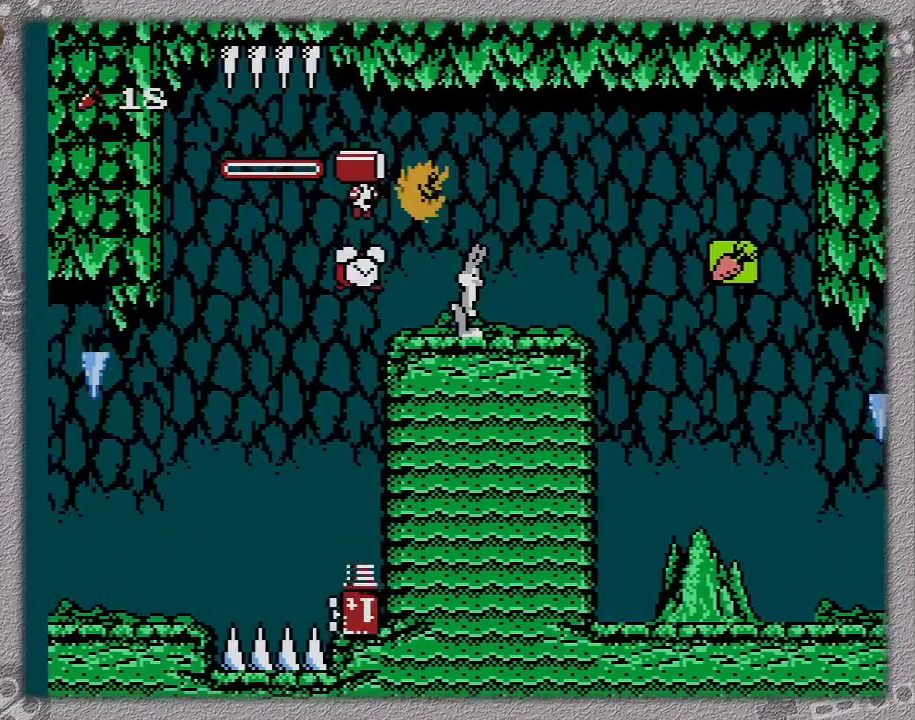
Gameplay with a controller (Nintendo layout); each line is a JSON object with the inputs held at the frame after it. "events" lists button and stick changes between this image and that frame as [ms after this image, input, new state], when the widget could be followed in between. Not read: L3 R3.
{"buttons": [], "events": [[100, "DPAD_RIGHT", "up"]]}
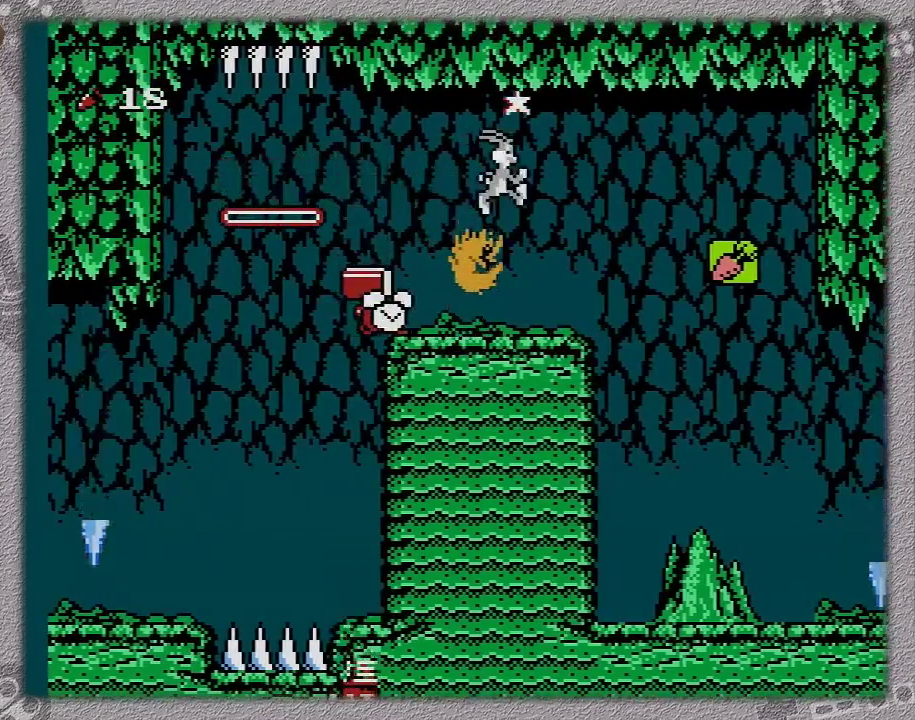
{"buttons": ["DPAD_RIGHT"], "events": [[67, "A", "down"], [67, "DPAD_RIGHT", "down"], [150, "B", "down"], [383, "A", "up"], [450, "B", "up"]]}
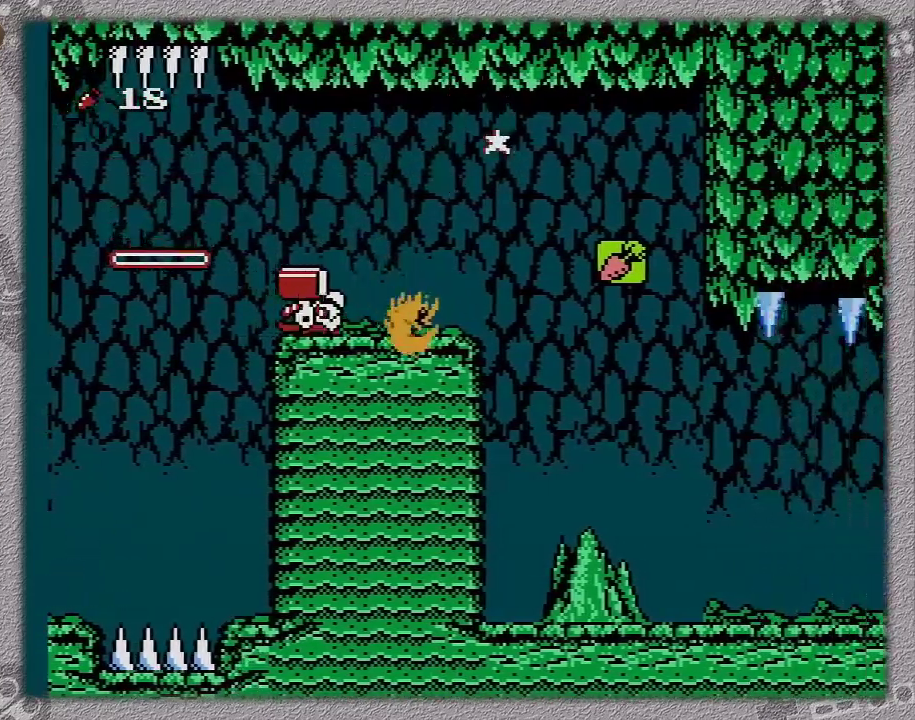
{"buttons": [], "events": [[483, "DPAD_RIGHT", "up"]]}
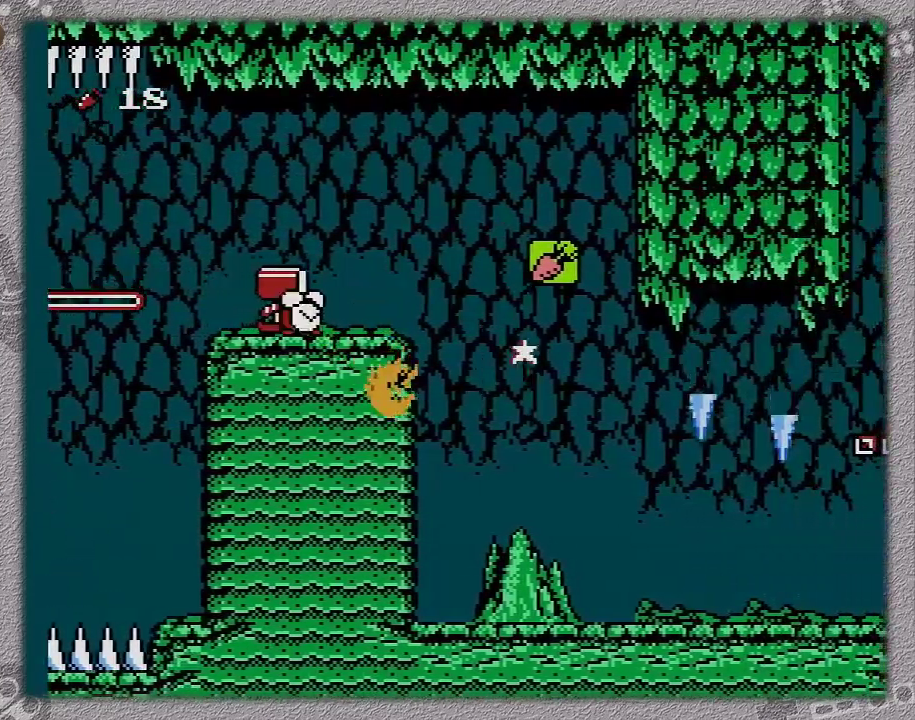
{"buttons": [], "events": []}
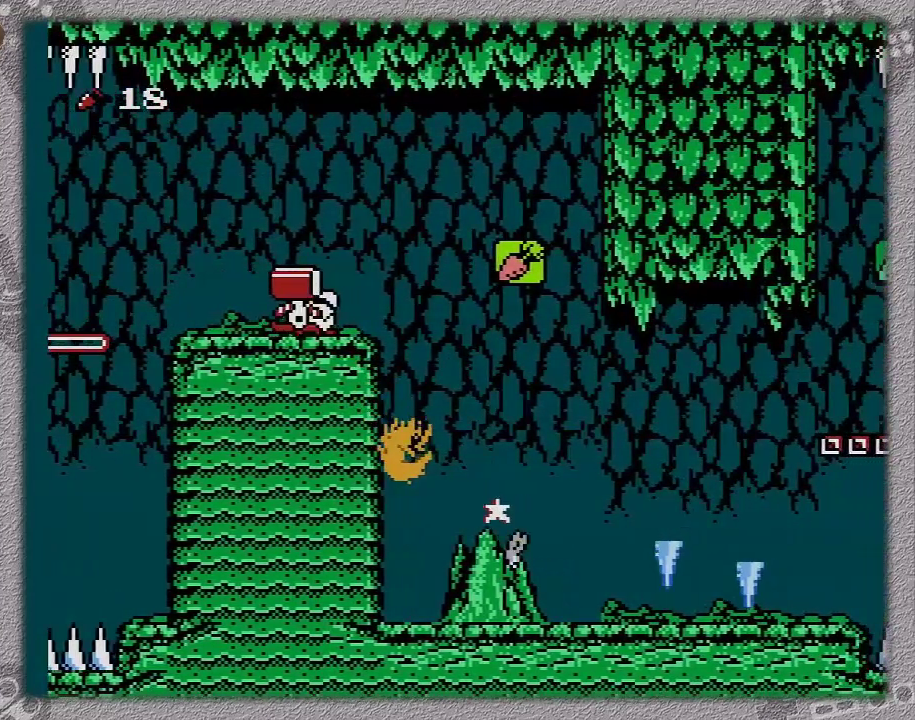
{"buttons": [], "events": [[67, "DPAD_RIGHT", "down"], [467, "DPAD_RIGHT", "up"]]}
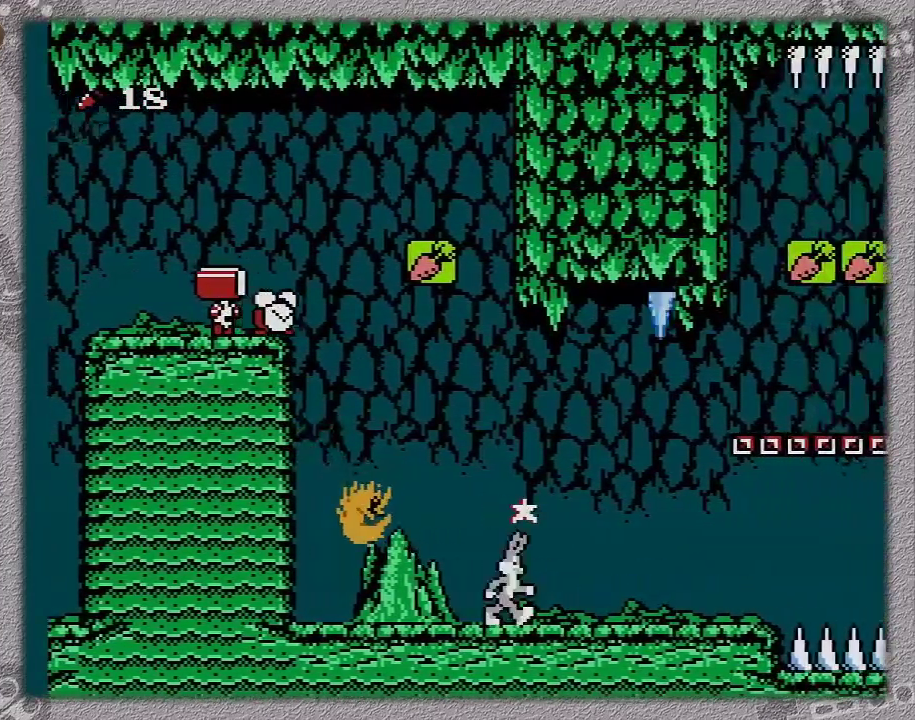
{"buttons": [], "events": [[183, "DPAD_RIGHT", "down"], [317, "DPAD_RIGHT", "up"]]}
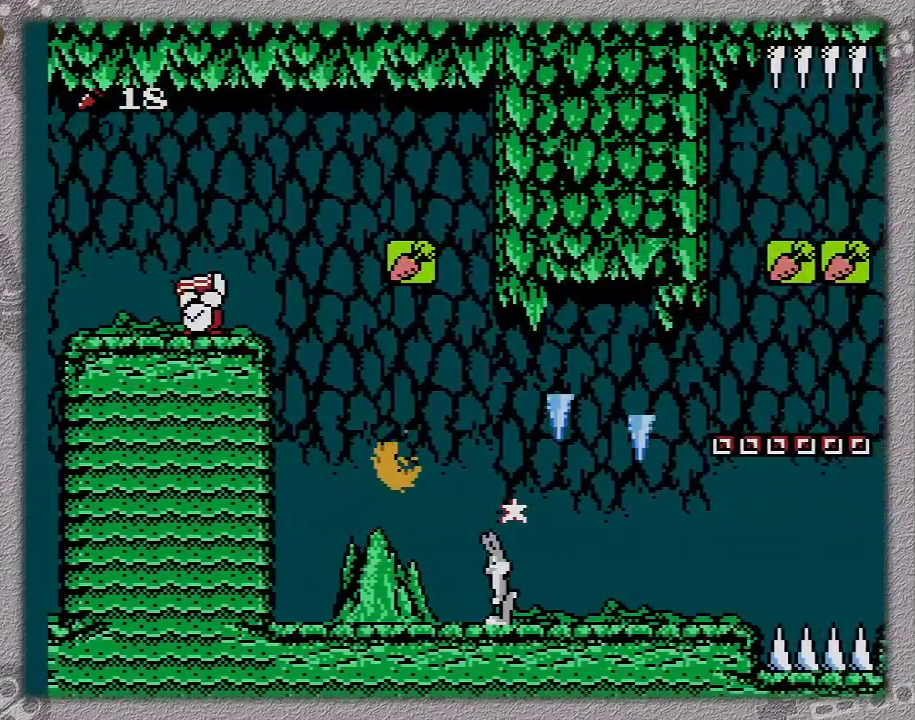
{"buttons": ["DPAD_LEFT"], "events": [[217, "DPAD_LEFT", "down"]]}
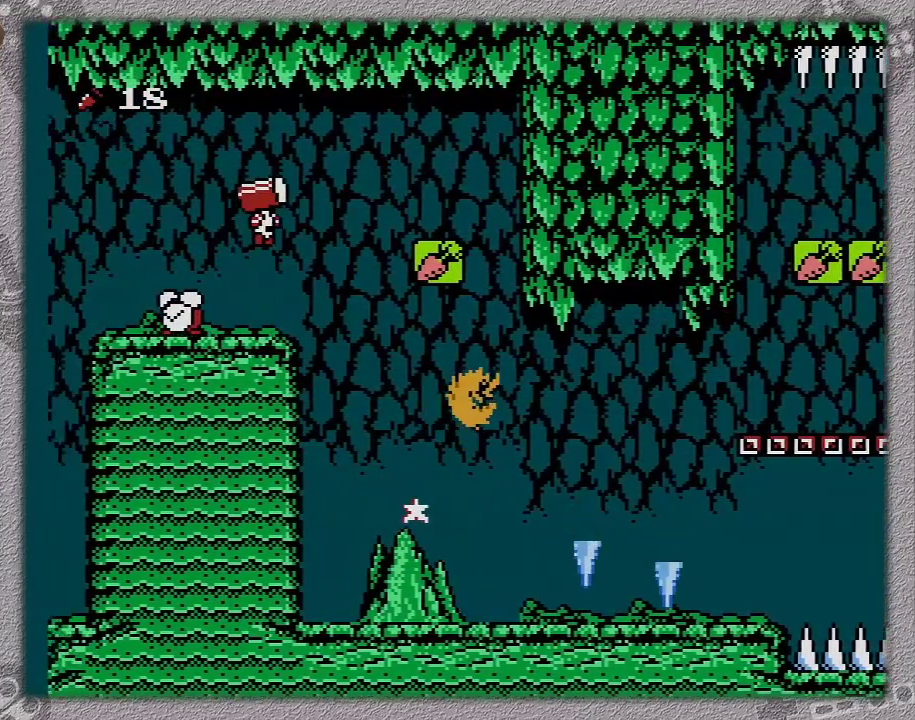
{"buttons": ["DPAD_RIGHT"], "events": [[183, "DPAD_LEFT", "up"], [467, "DPAD_RIGHT", "down"]]}
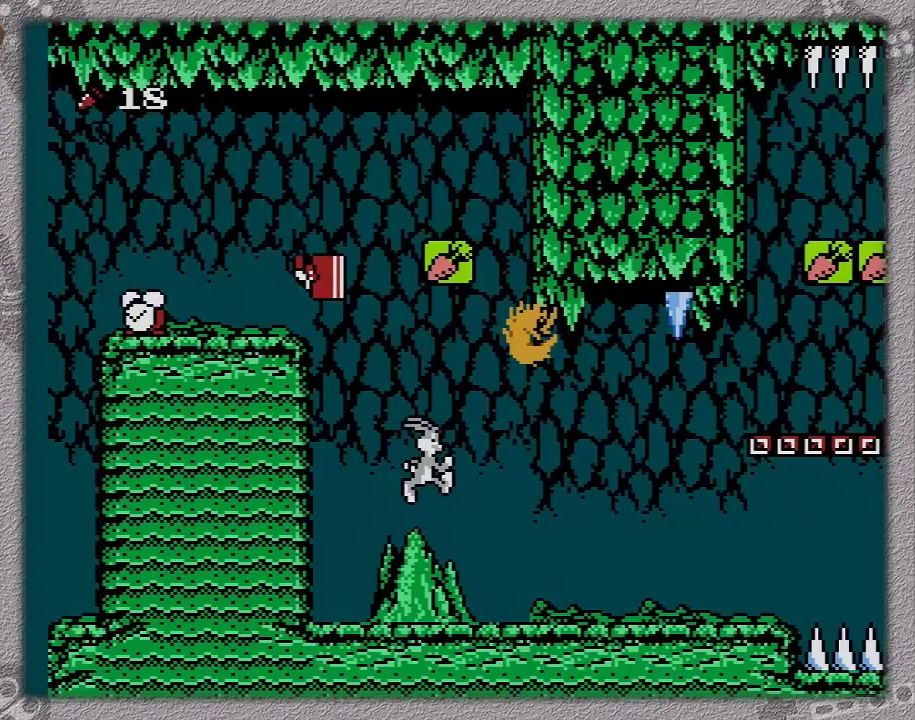
{"buttons": ["A", "B", "DPAD_RIGHT"], "events": [[33, "A", "down"], [33, "DPAD_RIGHT", "up"], [317, "DPAD_RIGHT", "down"], [467, "B", "down"]]}
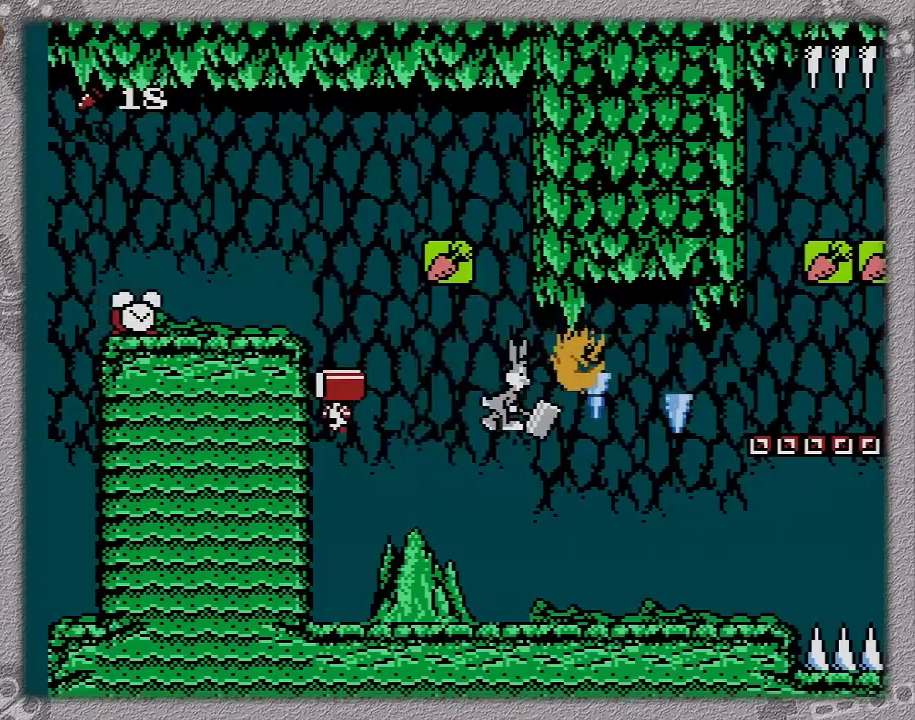
{"buttons": ["DPAD_LEFT"], "events": [[33, "A", "up"], [167, "DPAD_RIGHT", "up"], [300, "B", "up"], [450, "DPAD_LEFT", "down"]]}
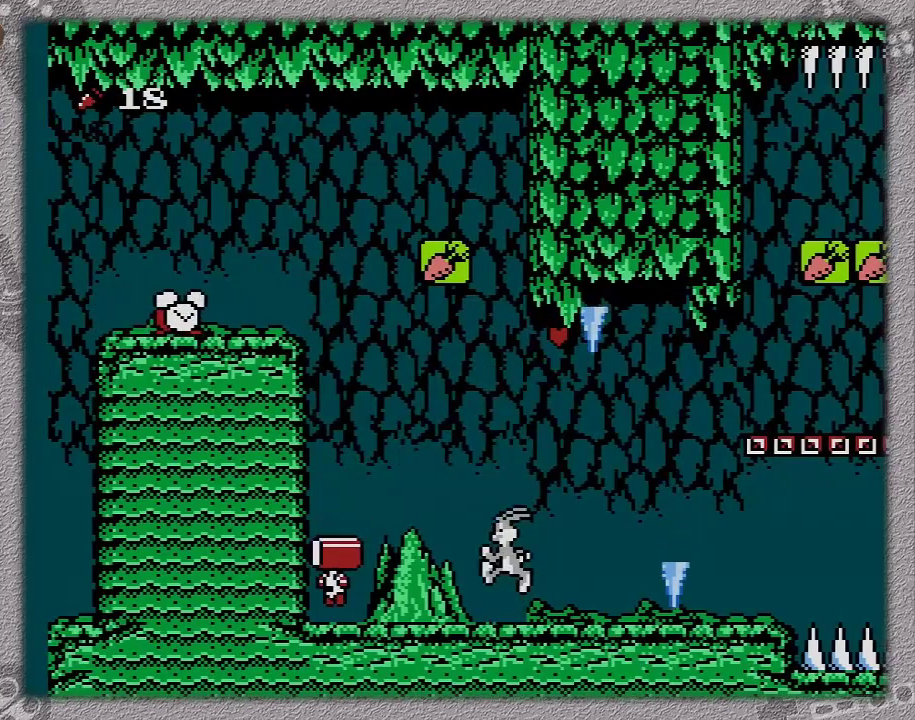
{"buttons": ["A", "DPAD_RIGHT"], "events": [[83, "DPAD_LEFT", "up"], [300, "A", "down"], [483, "DPAD_RIGHT", "down"]]}
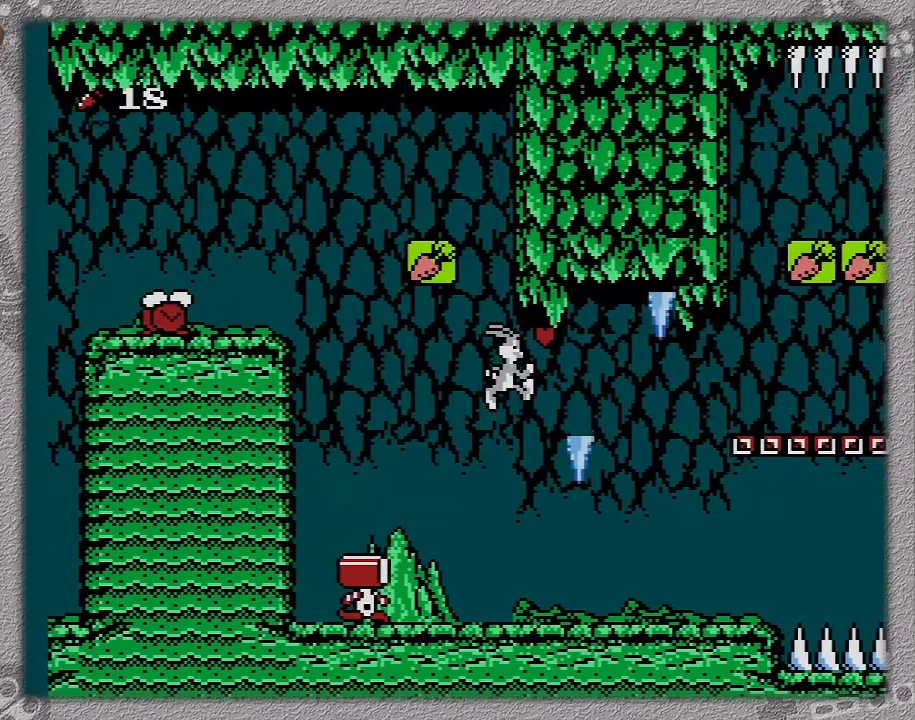
{"buttons": ["A"], "events": [[117, "DPAD_RIGHT", "up"], [233, "DPAD_RIGHT", "down"], [317, "DPAD_RIGHT", "up"]]}
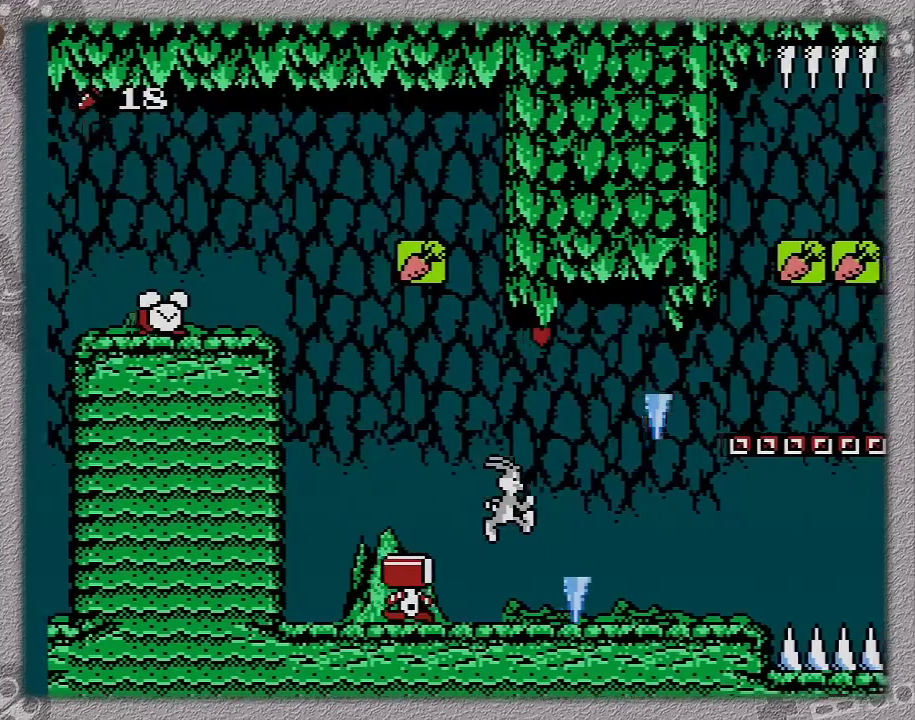
{"buttons": ["A"], "events": [[83, "A", "up"], [250, "DPAD_RIGHT", "down"], [383, "DPAD_RIGHT", "up"], [500, "A", "down"]]}
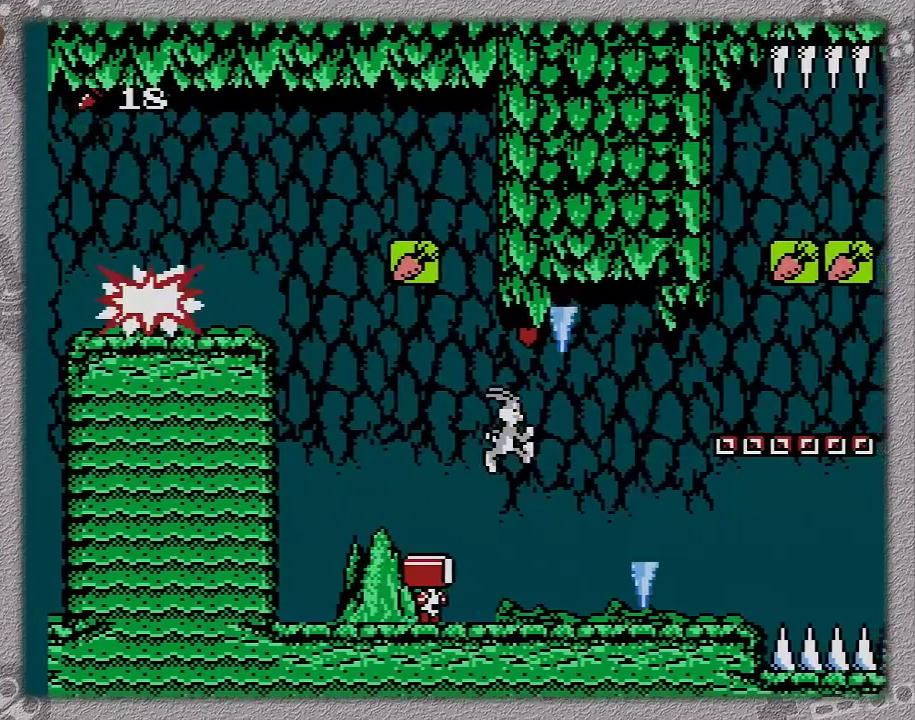
{"buttons": ["A", "DPAD_LEFT"], "events": [[250, "DPAD_RIGHT", "down"], [383, "DPAD_RIGHT", "up"], [467, "DPAD_LEFT", "down"]]}
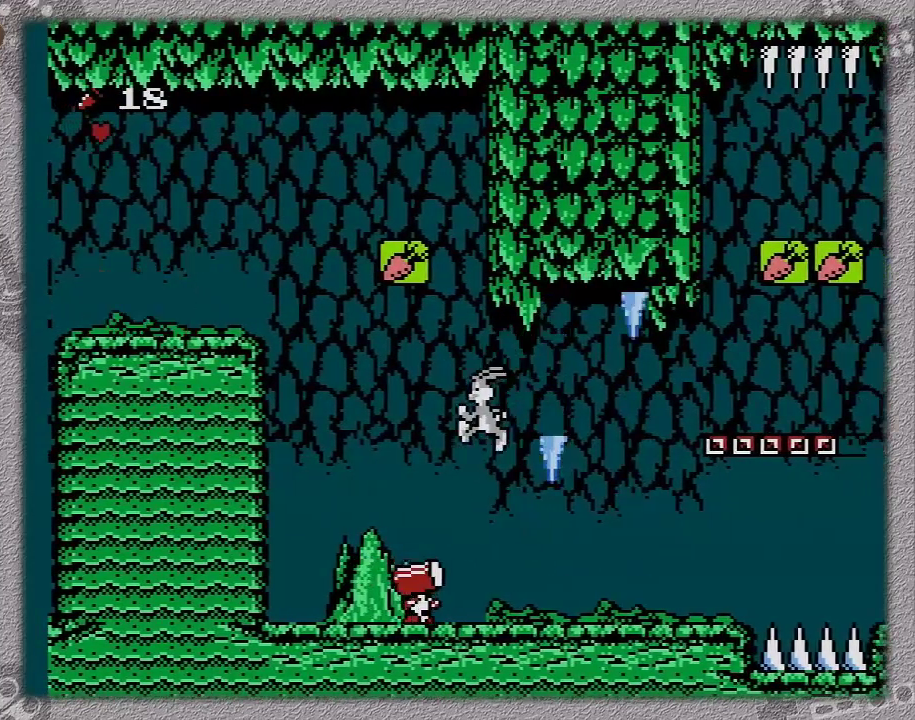
{"buttons": ["DPAD_RIGHT"], "events": [[217, "DPAD_LEFT", "up"], [283, "DPAD_RIGHT", "down"], [350, "A", "up"]]}
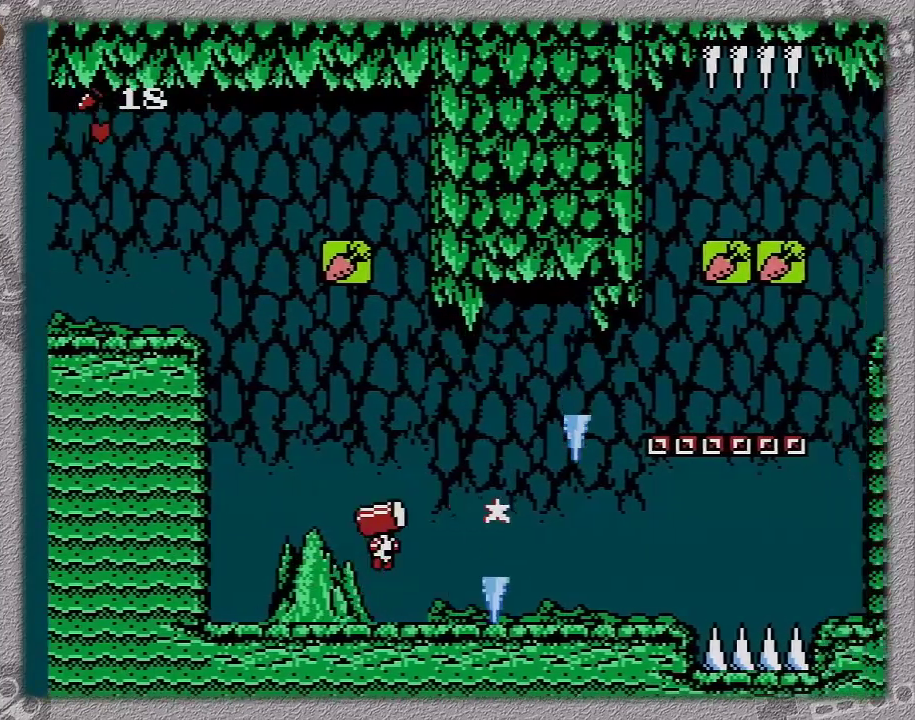
{"buttons": ["DPAD_RIGHT"], "events": []}
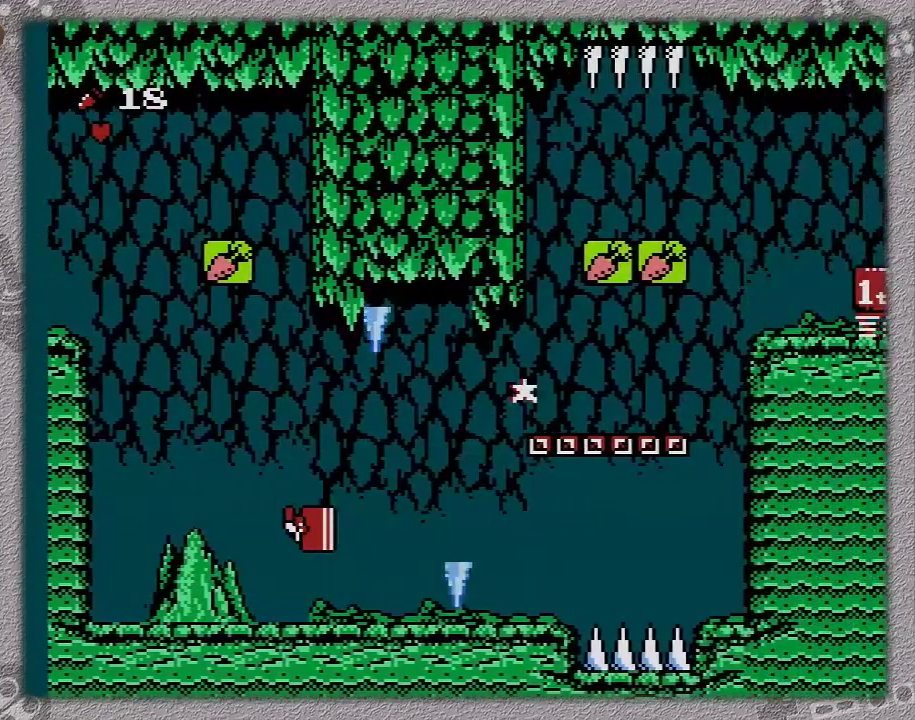
{"buttons": ["A", "DPAD_RIGHT"], "events": [[33, "A", "down"]]}
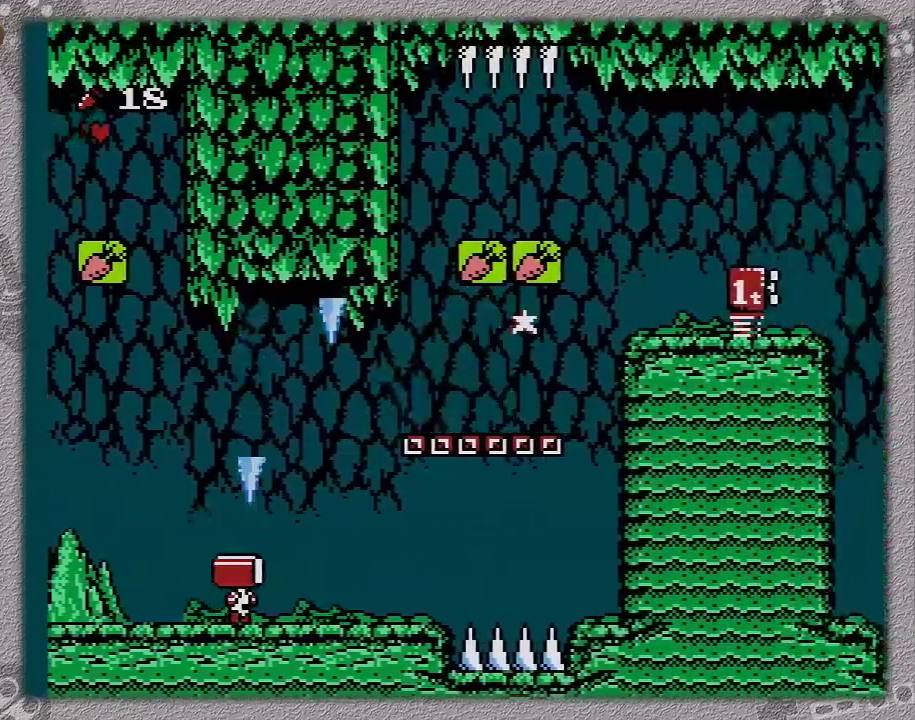
{"buttons": ["A", "DPAD_RIGHT"], "events": [[67, "A", "up"], [183, "DPAD_RIGHT", "up"], [400, "A", "down"], [400, "DPAD_RIGHT", "down"]]}
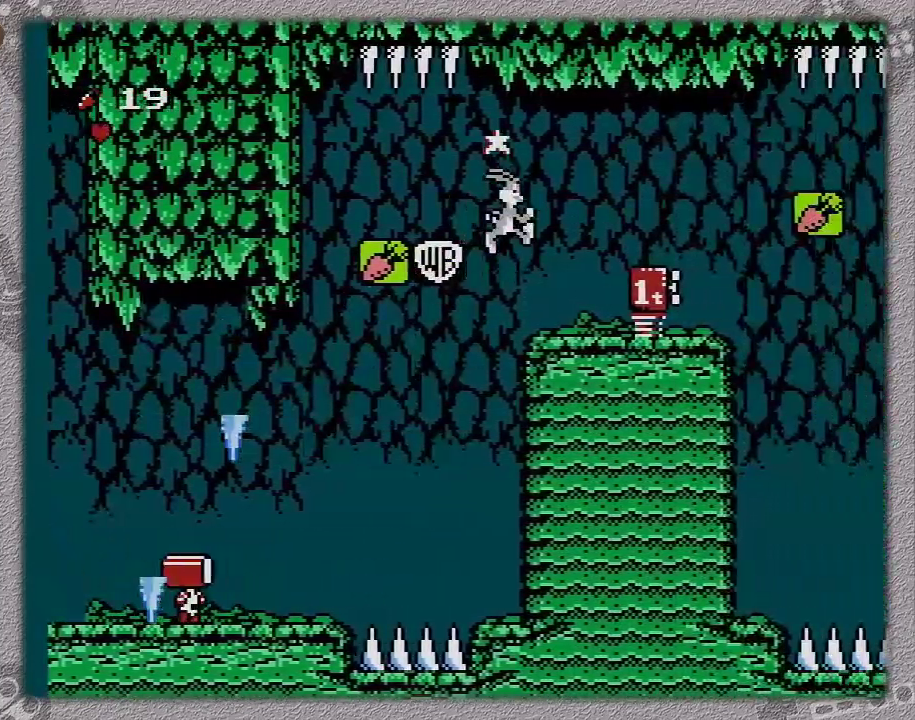
{"buttons": ["A", "DPAD_RIGHT"], "events": []}
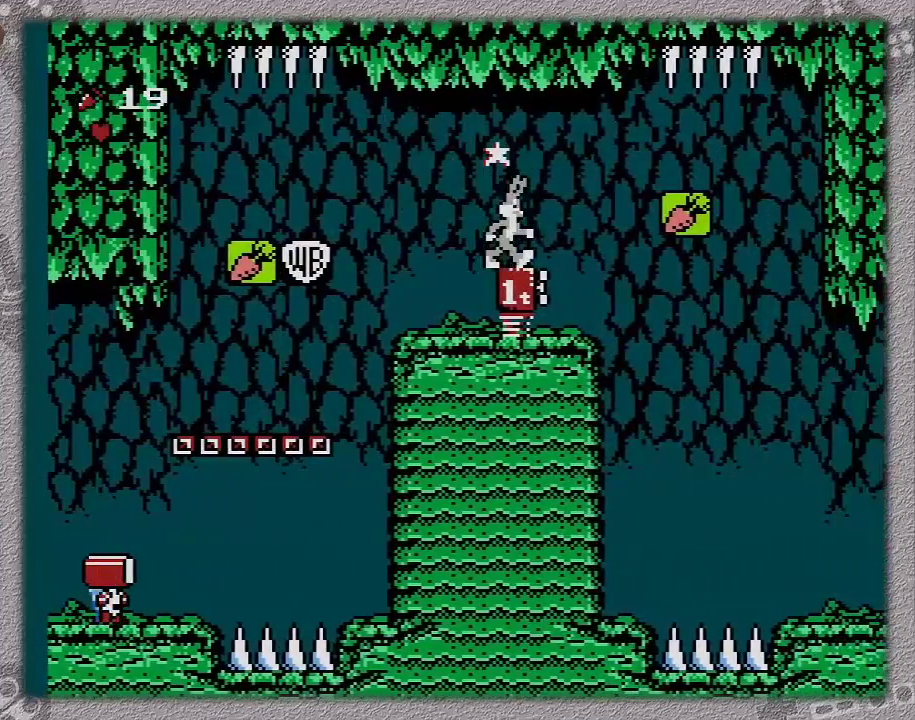
{"buttons": ["DPAD_LEFT"], "events": [[150, "A", "up"], [283, "DPAD_RIGHT", "up"], [500, "DPAD_LEFT", "down"]]}
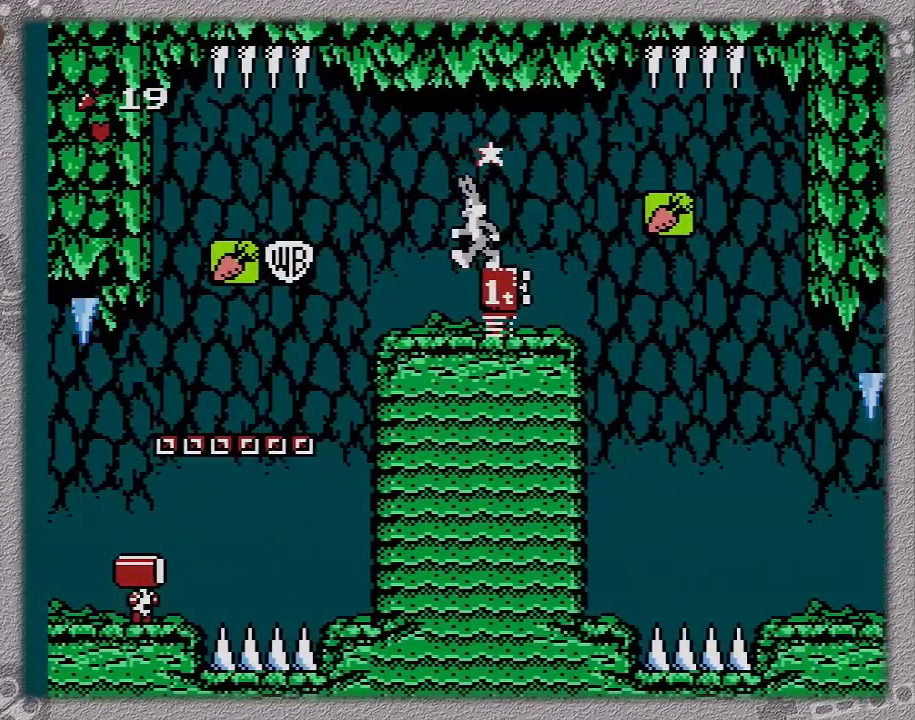
{"buttons": ["B", "DPAD_RIGHT"], "events": [[467, "B", "down"], [467, "DPAD_LEFT", "up"], [467, "DPAD_RIGHT", "down"]]}
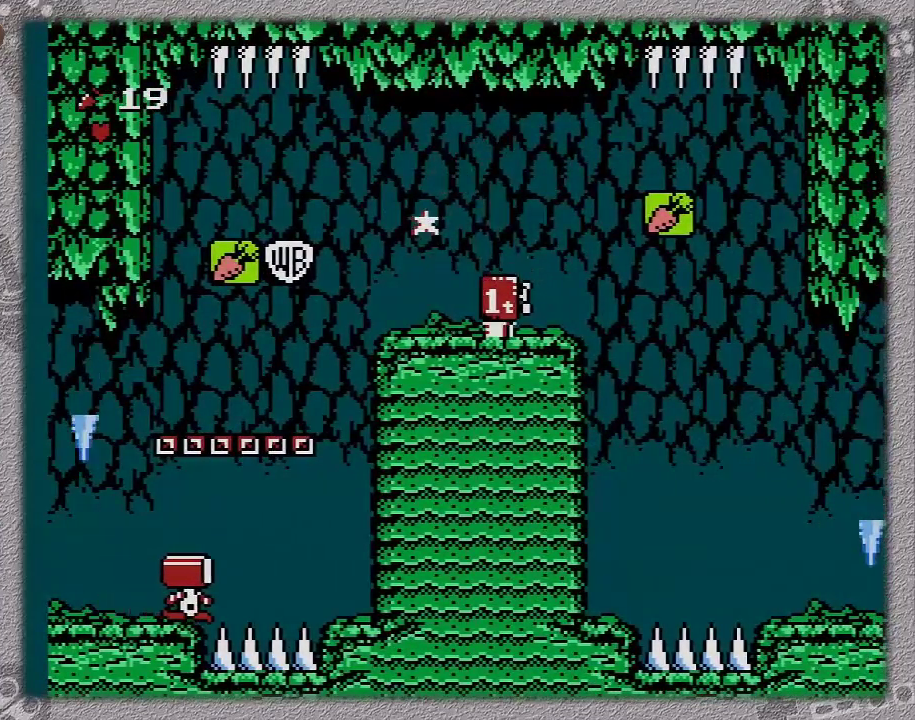
{"buttons": ["B"], "events": [[83, "B", "up"], [150, "B", "down"], [150, "DPAD_RIGHT", "up"], [283, "B", "up"], [333, "B", "down"], [433, "B", "up"], [500, "B", "down"]]}
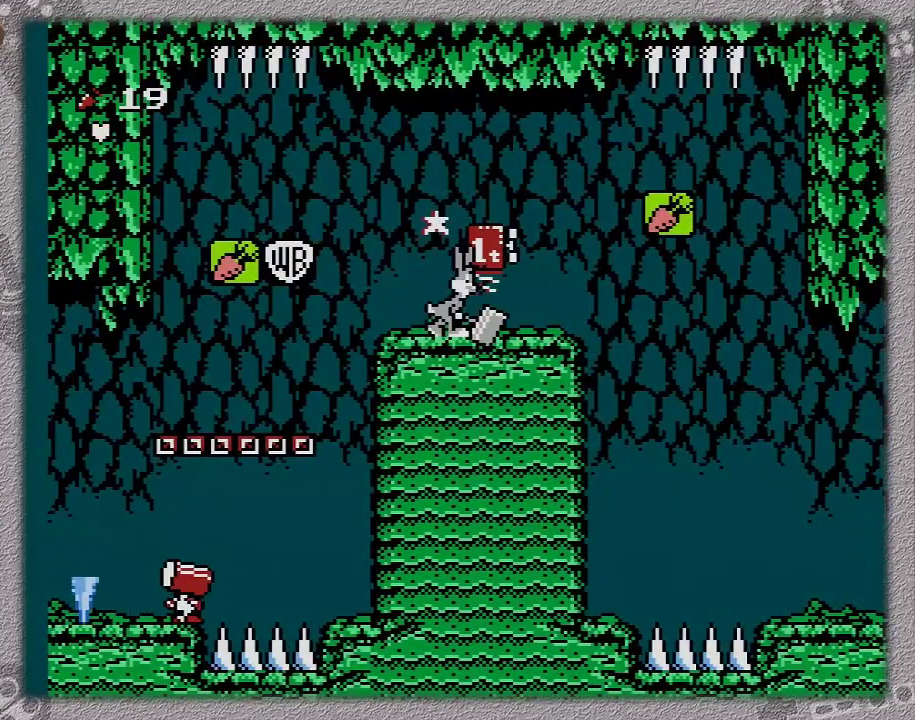
{"buttons": [], "events": [[117, "B", "up"], [183, "DPAD_RIGHT", "down"], [400, "DPAD_RIGHT", "up"]]}
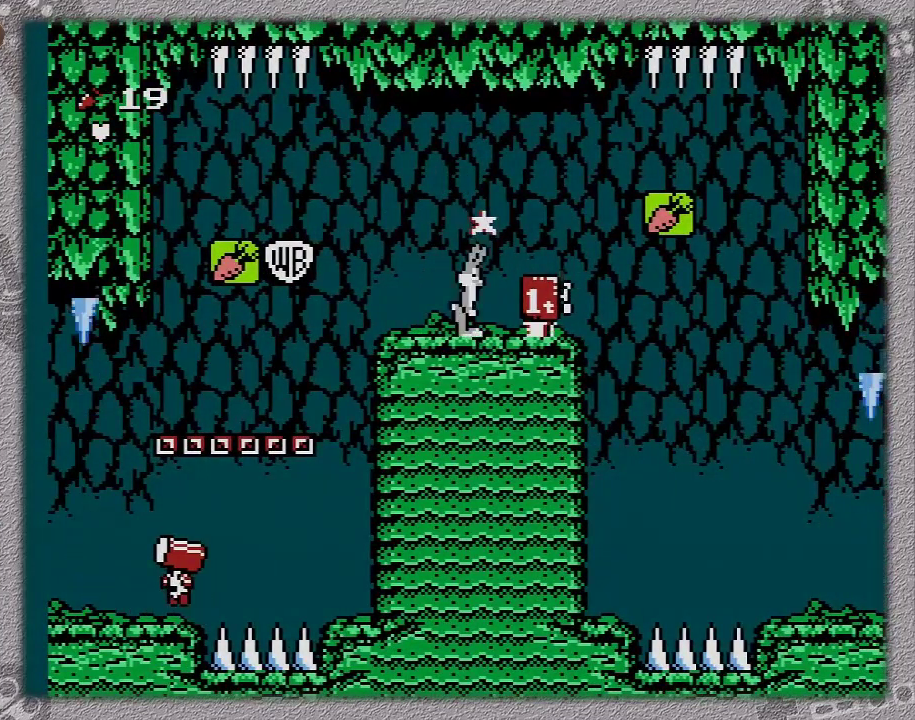
{"buttons": ["B"], "events": [[150, "B", "down"], [383, "B", "up"], [500, "B", "down"]]}
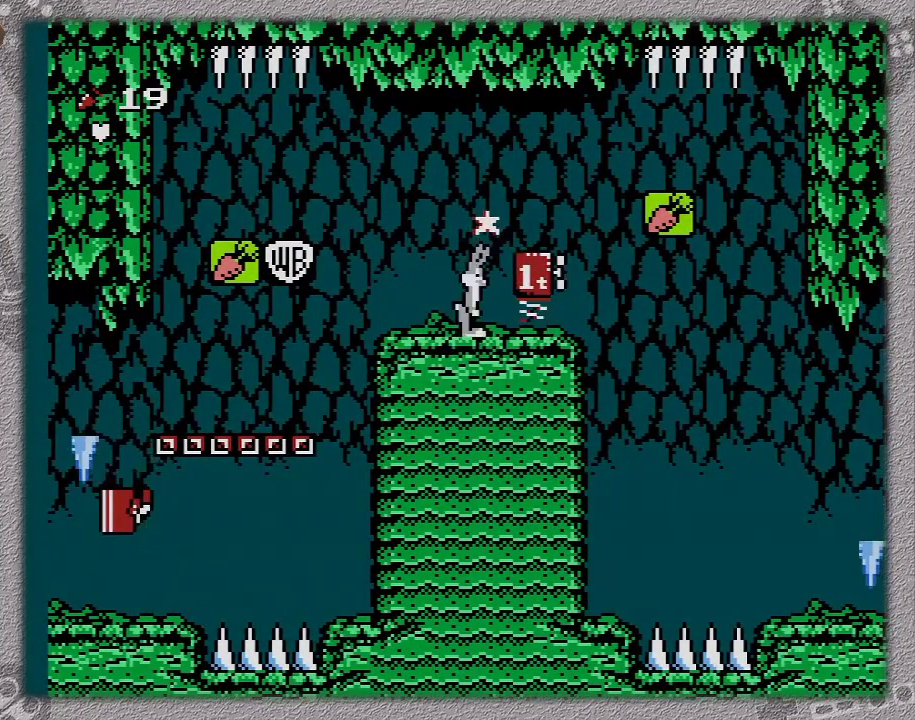
{"buttons": ["DPAD_RIGHT"], "events": [[117, "B", "up"], [183, "B", "down"], [283, "B", "up"], [283, "DPAD_RIGHT", "down"]]}
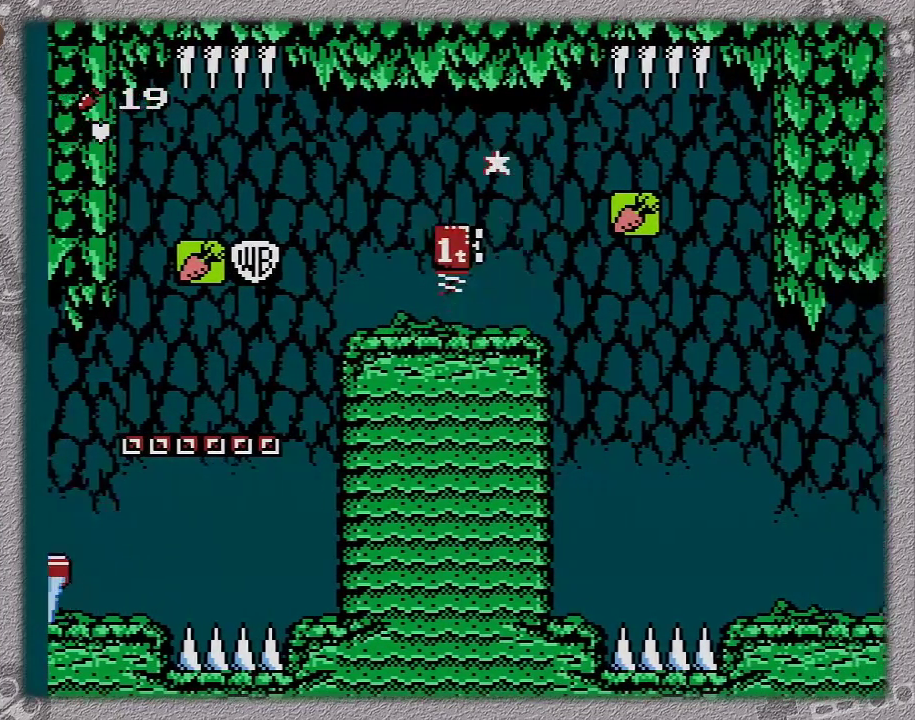
{"buttons": ["A", "DPAD_LEFT"], "events": [[117, "DPAD_RIGHT", "up"], [167, "A", "down"], [233, "DPAD_LEFT", "down"]]}
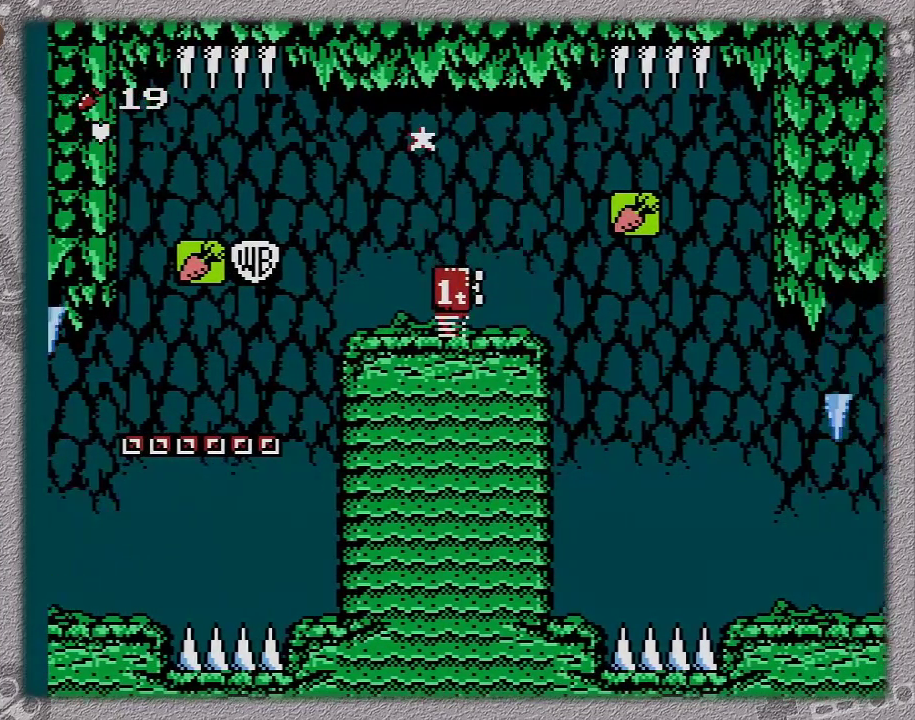
{"buttons": [], "events": [[83, "A", "up"], [133, "DPAD_LEFT", "up"], [267, "DPAD_RIGHT", "down"], [333, "DPAD_RIGHT", "up"]]}
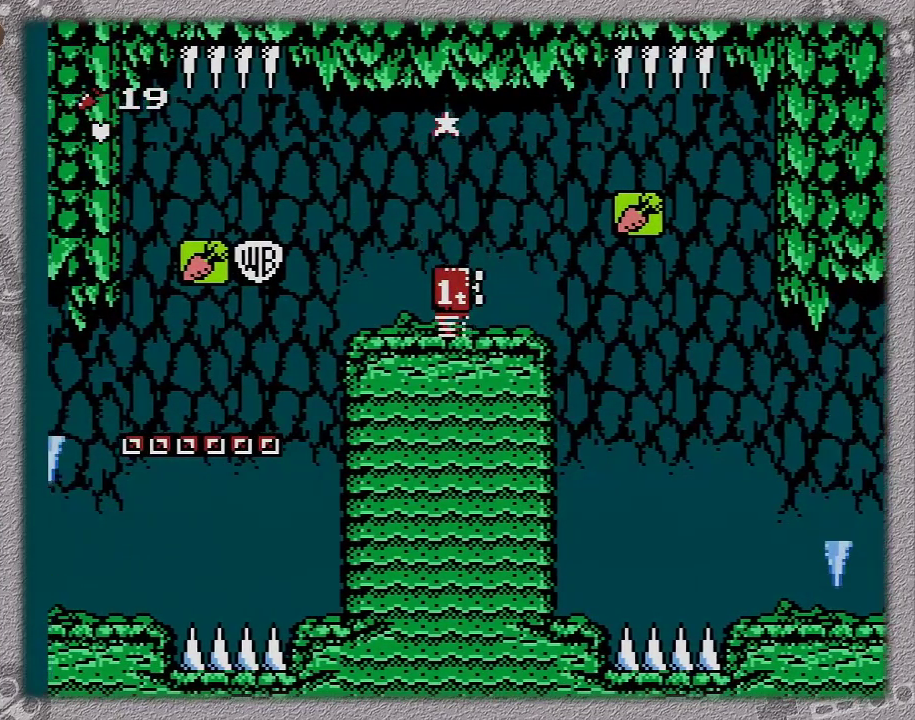
{"buttons": [], "events": [[250, "A", "down"], [250, "DPAD_LEFT", "down"], [433, "A", "up"], [433, "DPAD_LEFT", "up"]]}
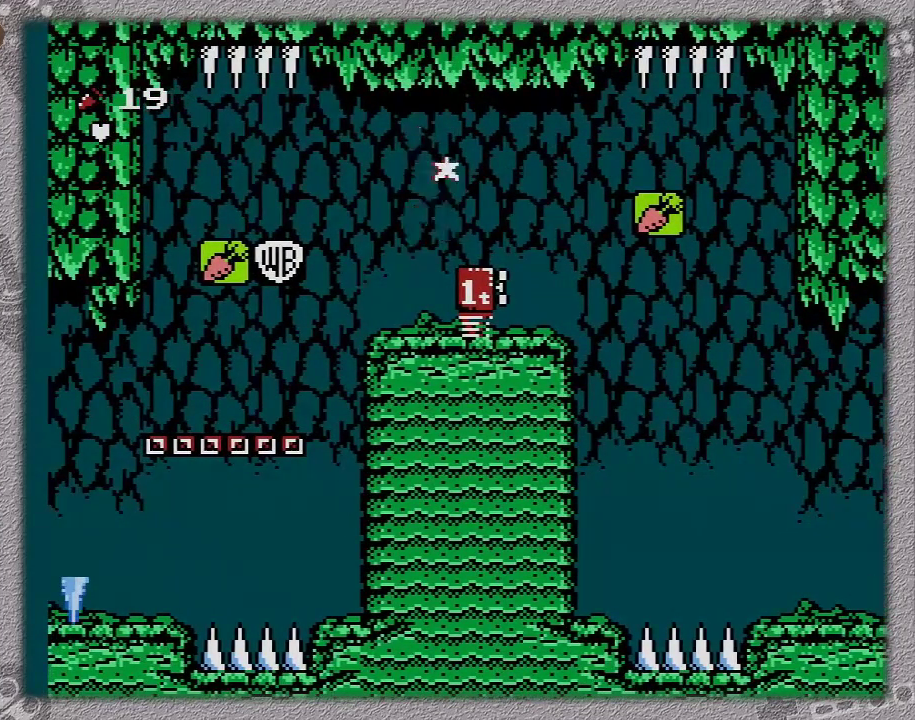
{"buttons": ["B"], "events": [[83, "B", "down"], [83, "DPAD_RIGHT", "down"], [217, "DPAD_RIGHT", "up"], [400, "B", "up"], [467, "B", "down"]]}
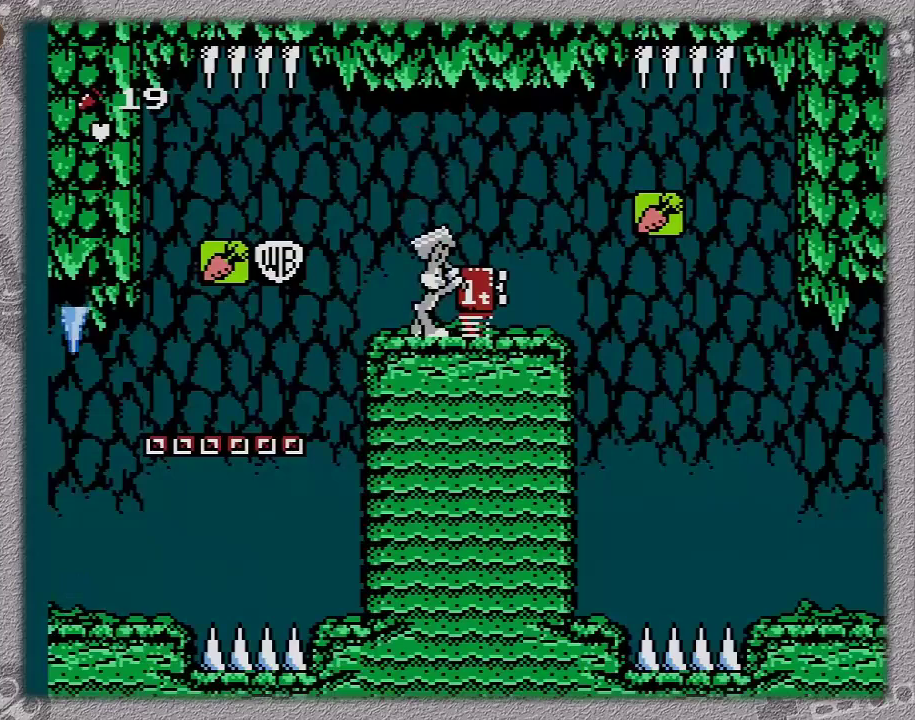
{"buttons": [], "events": [[167, "B", "up"], [217, "B", "down"], [317, "B", "up"], [400, "B", "down"], [483, "B", "up"]]}
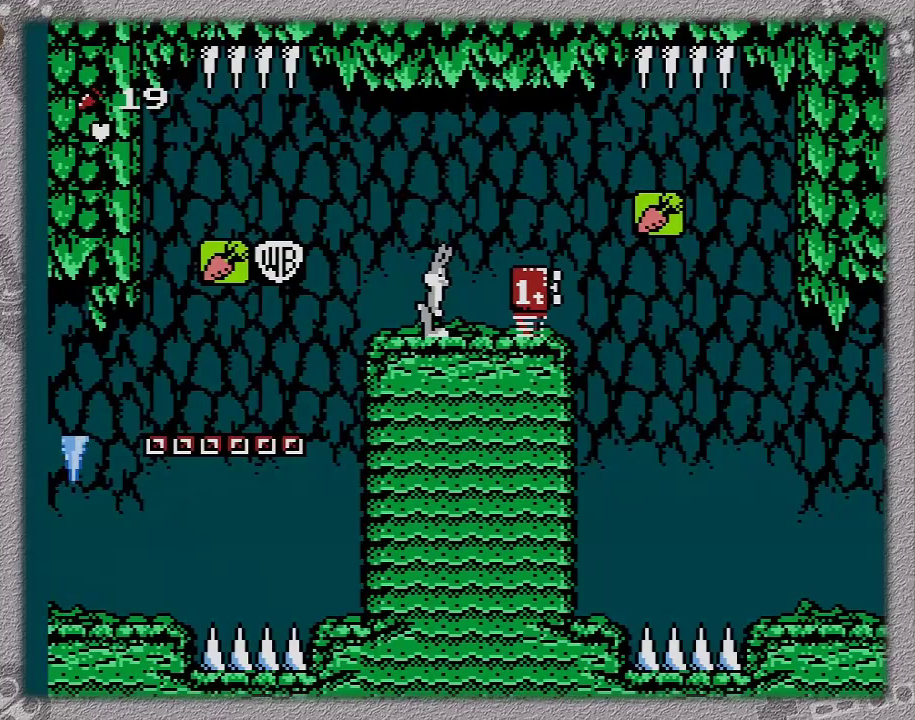
{"buttons": [], "events": [[183, "B", "down"], [283, "B", "up"], [283, "DPAD_RIGHT", "down"], [433, "B", "down"], [500, "B", "up"], [500, "DPAD_RIGHT", "up"]]}